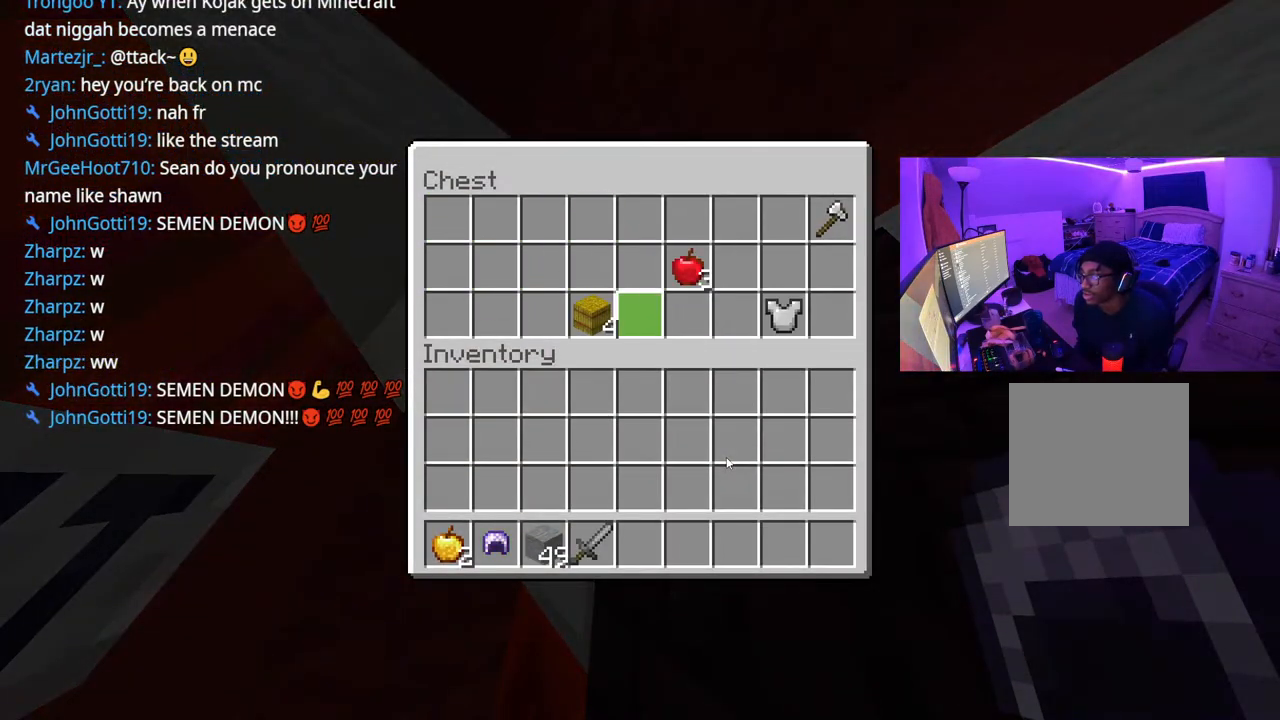
Gameplay with a controller (Xbox layout); each line is a JSON object with the inputs held at the frame after it. "events" lists button and stick changes between this image and that frame as [ms after this image, input, new state], when the widget could be followed in between. Not read: L3.
{"buttons": ["B"], "left_stick": "center", "right_stick": "center", "events": [[17, "DPAD_RIGHT", "down"], [100, "DPAD_RIGHT", "up"], [167, "DPAD_RIGHT", "down"], [233, "DPAD_RIGHT", "up"], [300, "DPAD_RIGHT", "down"], [383, "DPAD_RIGHT", "up"], [383, "Y", "down"], [433, "Y", "up"], [467, "B", "down"]]}
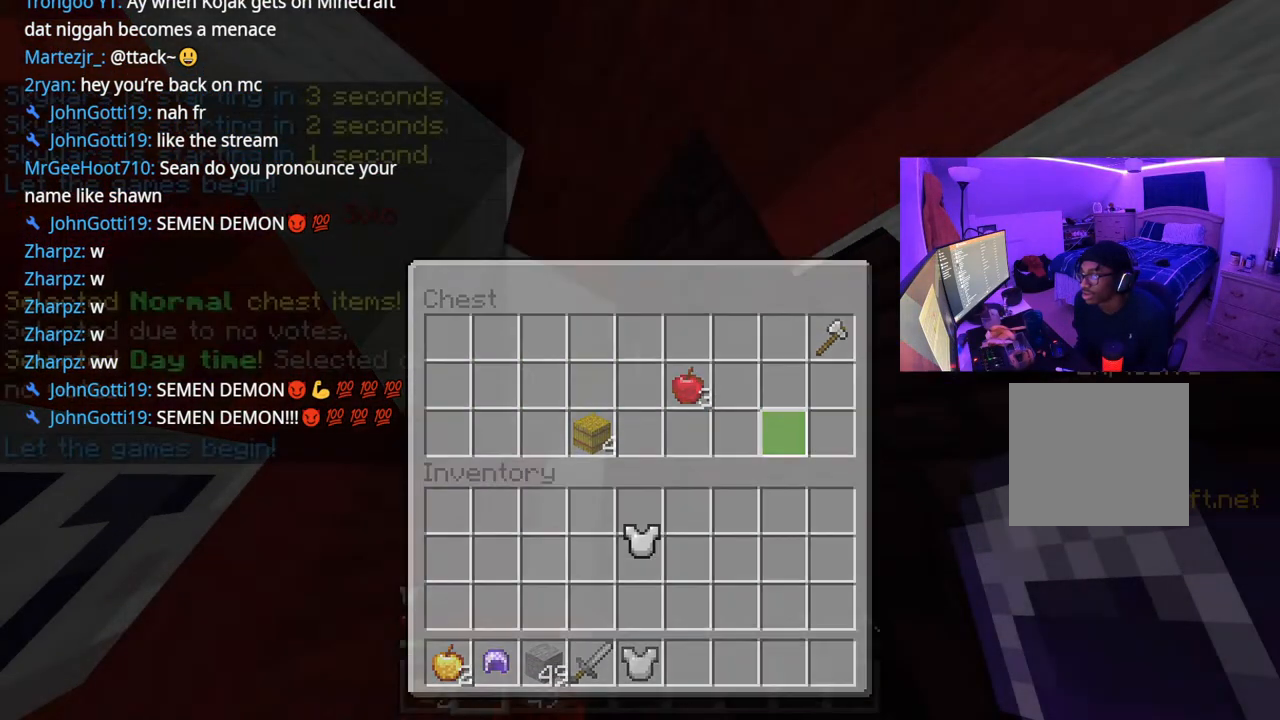
{"buttons": [], "left_stick": "up-right", "right_stick": "center", "events": [[67, "B", "up"], [100, "left_stick", "down-right"], [217, "right_stick", "right"], [300, "left_stick", "right"], [400, "left_stick", "up-right"], [467, "right_stick", "center"]]}
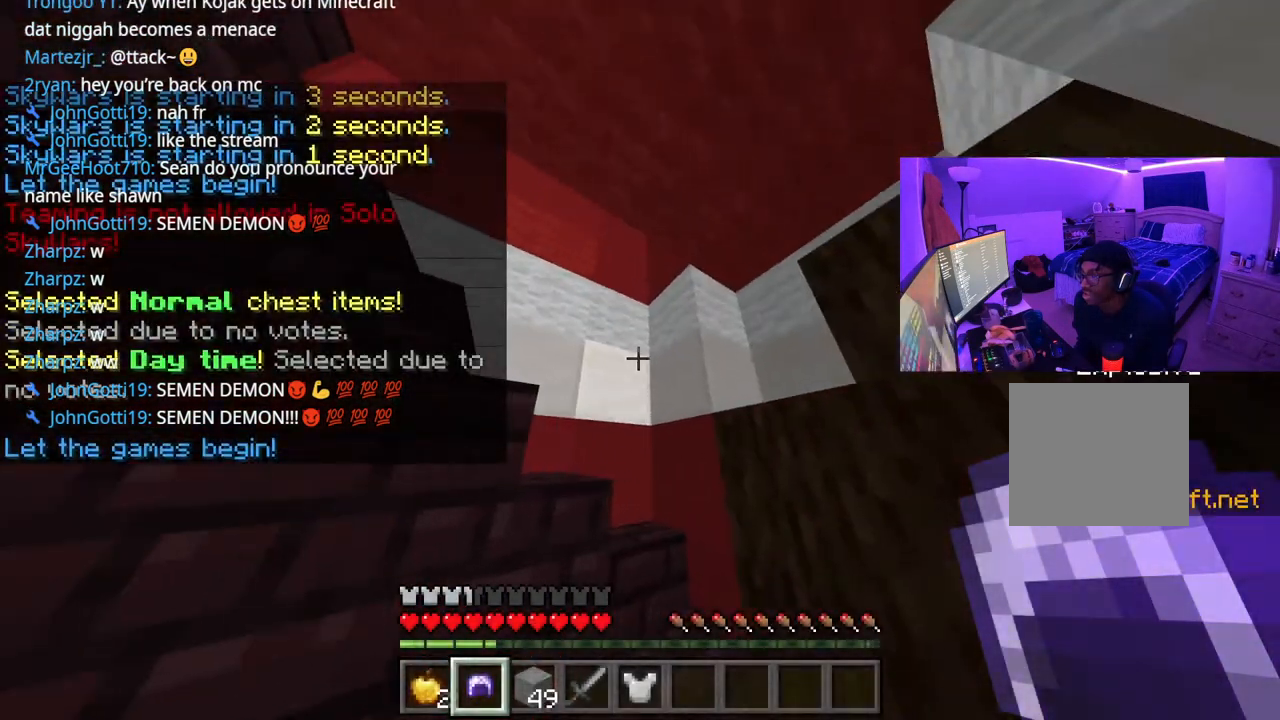
{"buttons": [], "left_stick": "up-right", "right_stick": "left", "events": [[33, "L2", "down"], [150, "L2", "up"], [267, "R1", "down"], [333, "R1", "up"], [333, "right_stick", "left"], [417, "R1", "down"], [483, "R1", "up"]]}
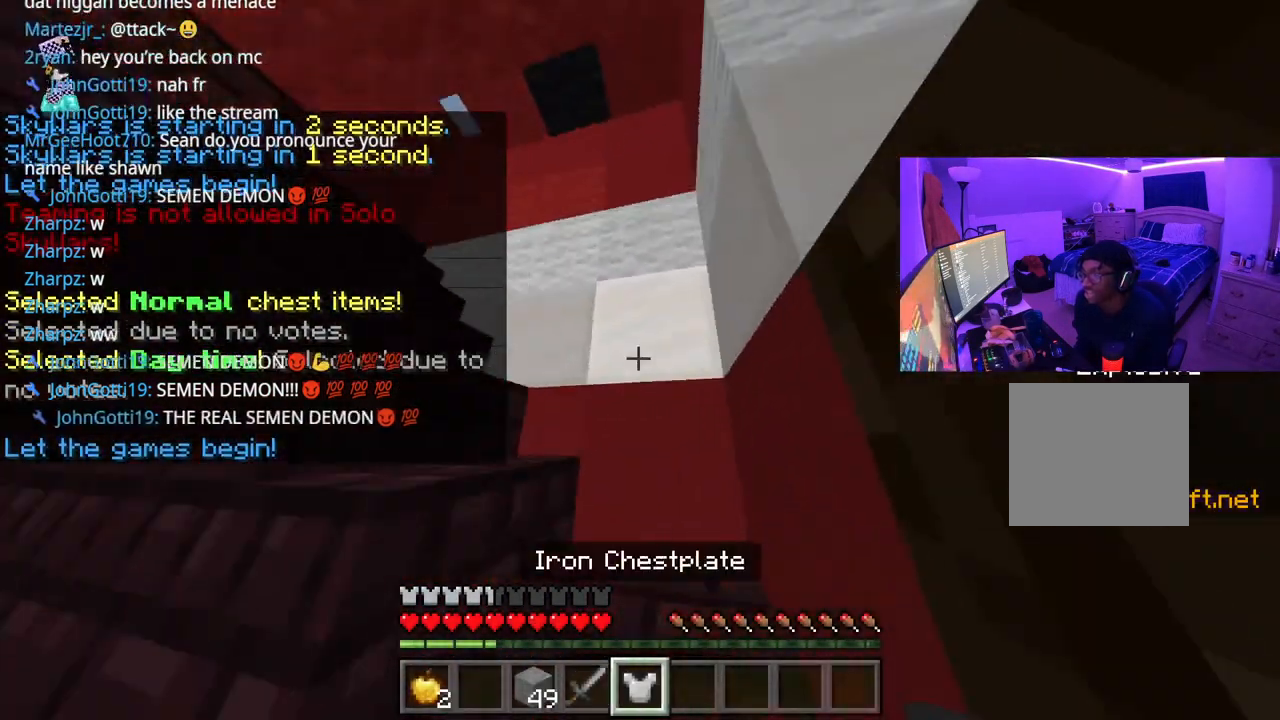
{"buttons": [], "left_stick": "up-right", "right_stick": "left", "events": [[167, "L2", "down"], [267, "L2", "up"], [400, "L1", "down"], [467, "L1", "up"]]}
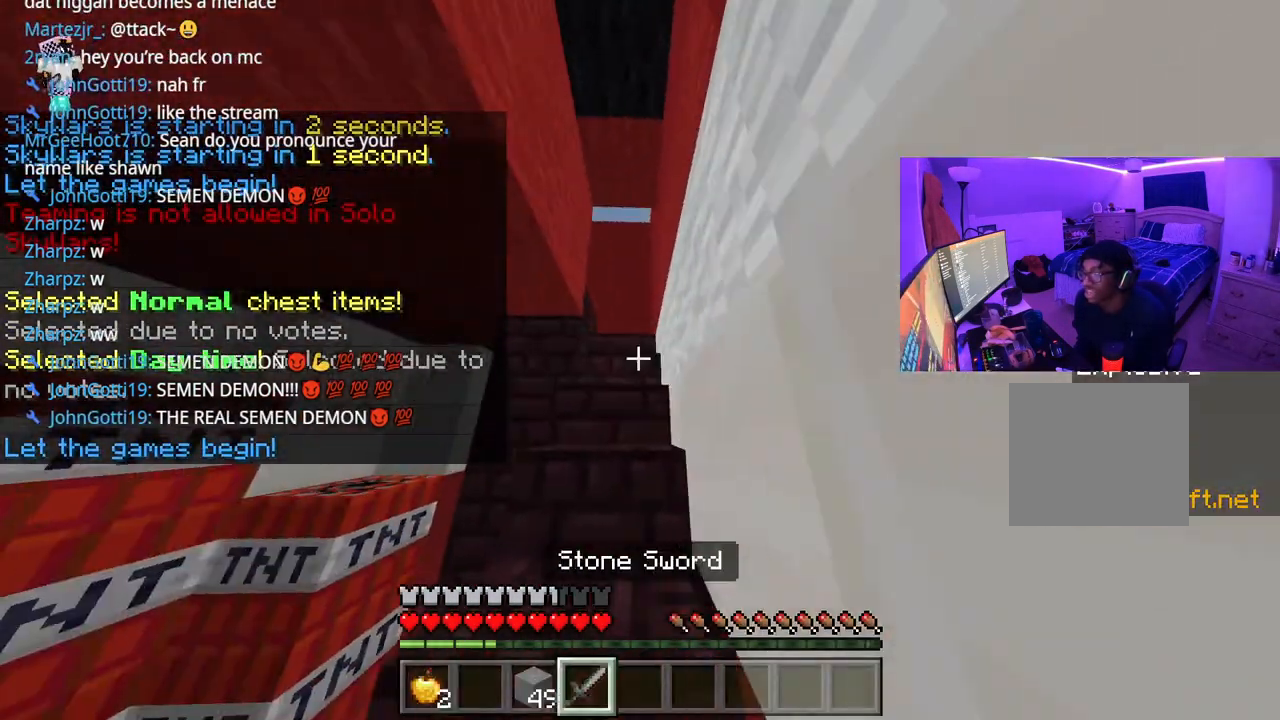
{"buttons": [], "left_stick": "up-right", "right_stick": "left", "events": [[50, "L1", "down"], [133, "L1", "up"], [167, "right_stick", "center"], [300, "right_stick", "left"]]}
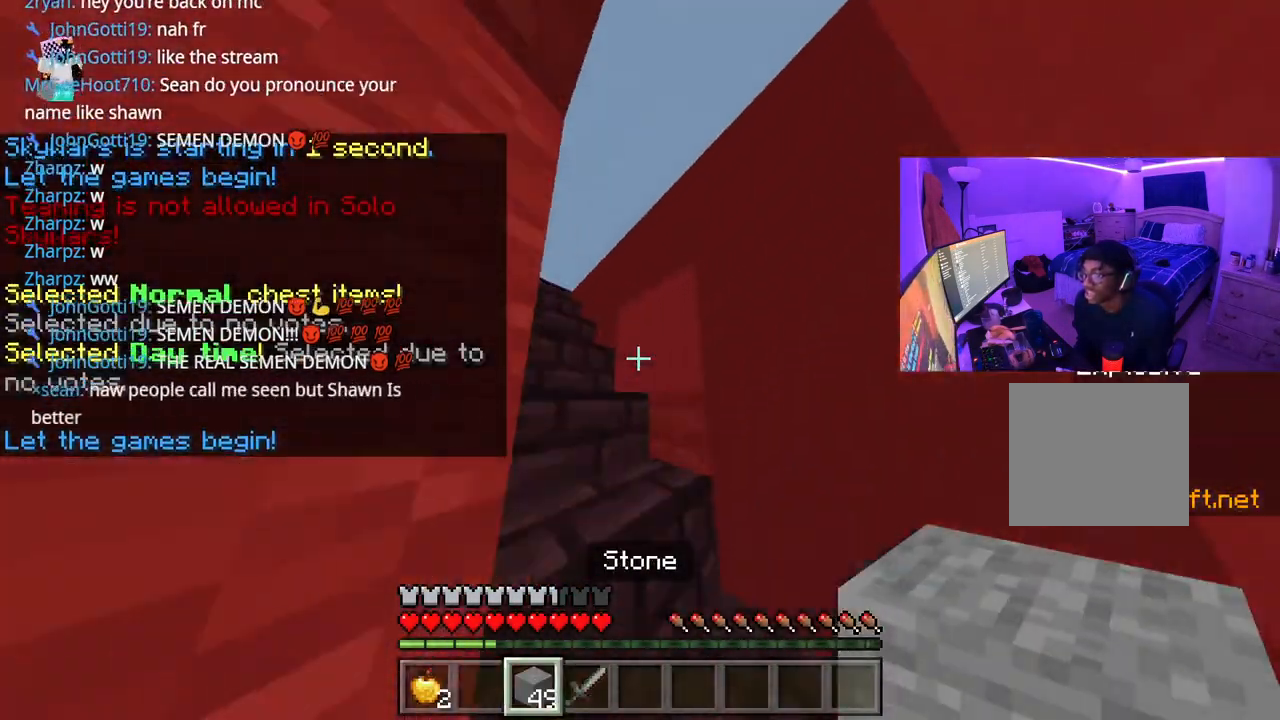
{"buttons": [], "left_stick": "up", "right_stick": "left", "events": [[183, "left_stick", "up"], [350, "right_stick", "center"], [483, "right_stick", "left"]]}
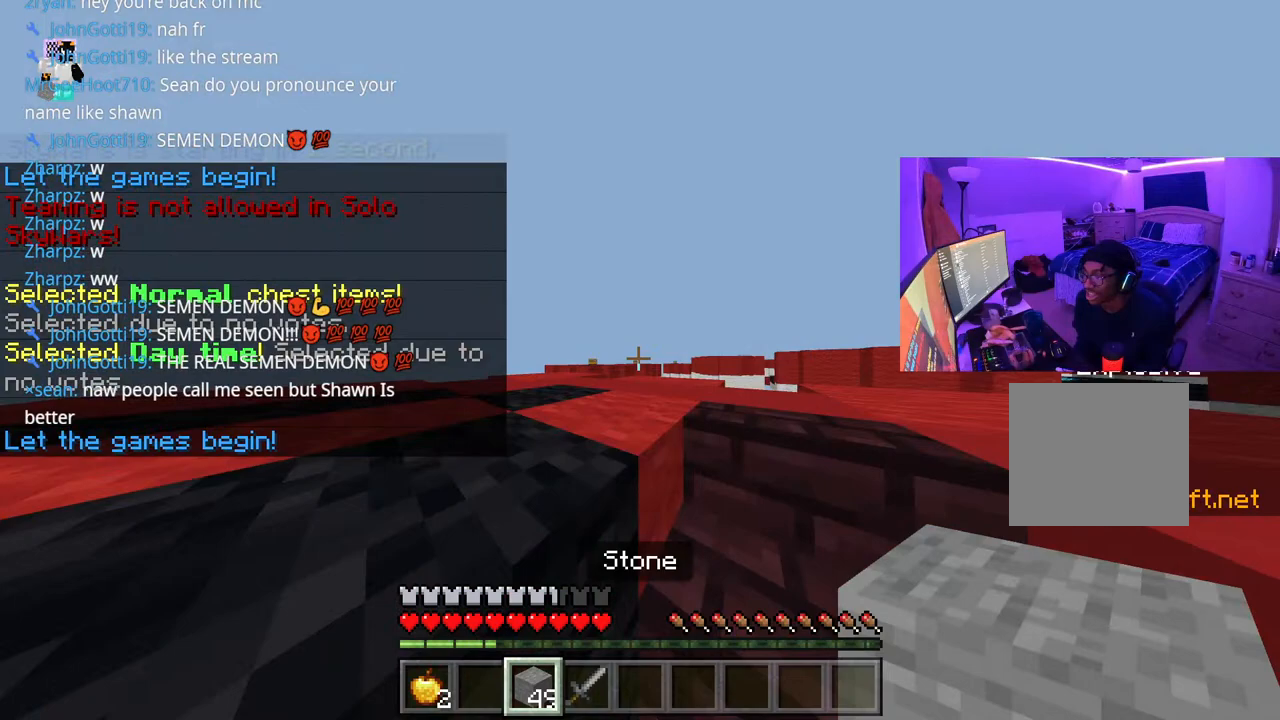
{"buttons": [], "left_stick": "down-right", "right_stick": "right", "events": [[217, "left_stick", "up-right"], [267, "right_stick", "right"], [400, "left_stick", "down-right"]]}
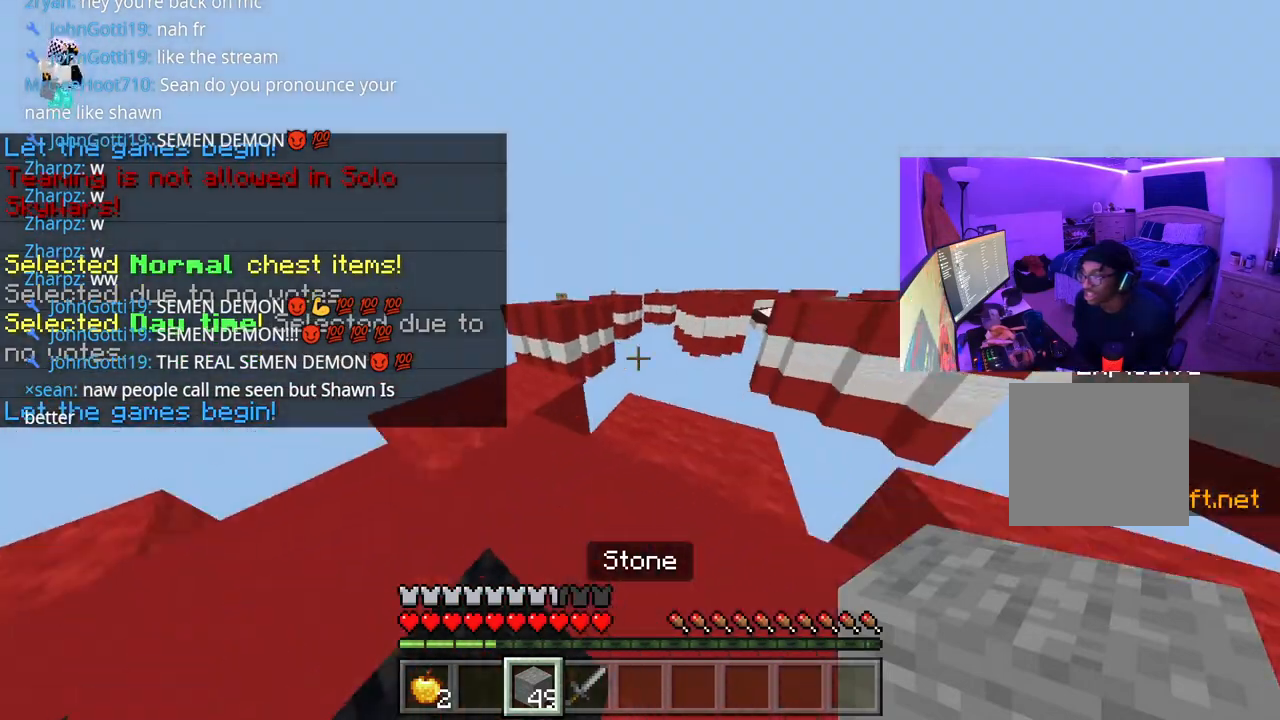
{"buttons": [], "left_stick": "up-right", "right_stick": "center", "events": [[33, "left_stick", "right"], [100, "right_stick", "center"], [133, "left_stick", "up-right"]]}
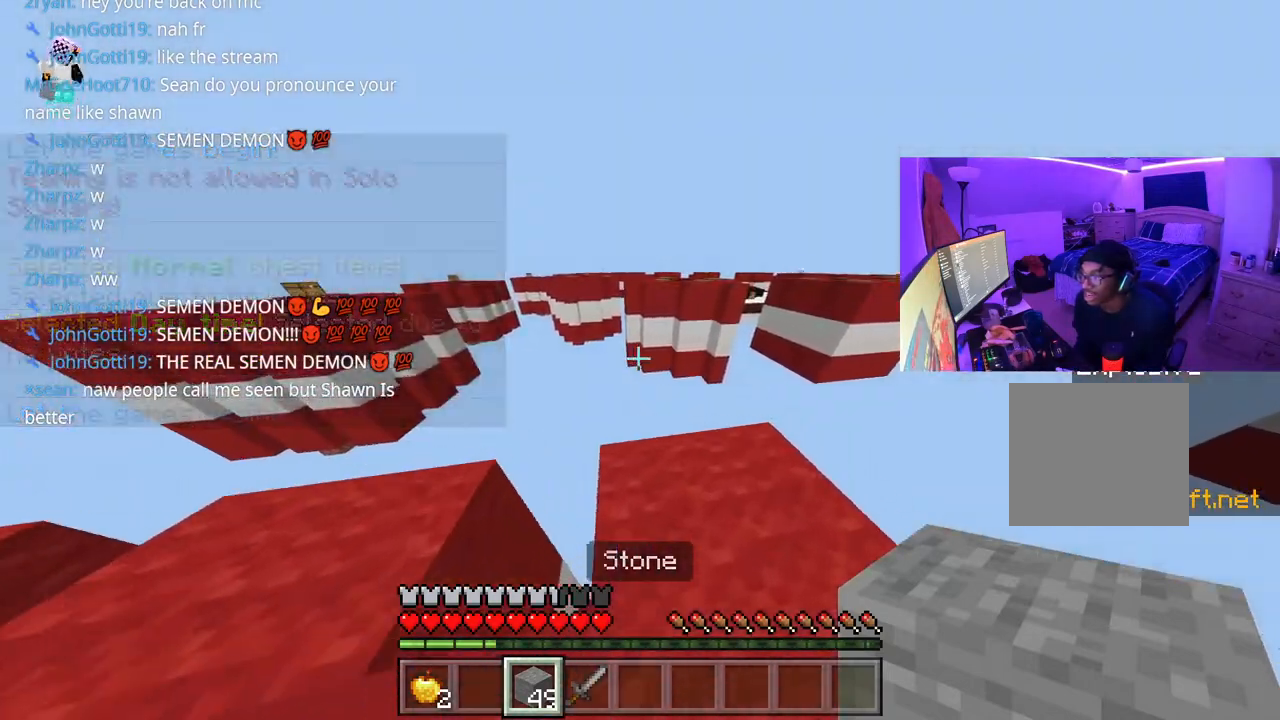
{"buttons": [], "left_stick": "center", "right_stick": "center", "events": [[33, "right_stick", "down"], [150, "right_stick", "center"], [200, "left_stick", "center"], [383, "L2", "down"], [467, "L2", "up"]]}
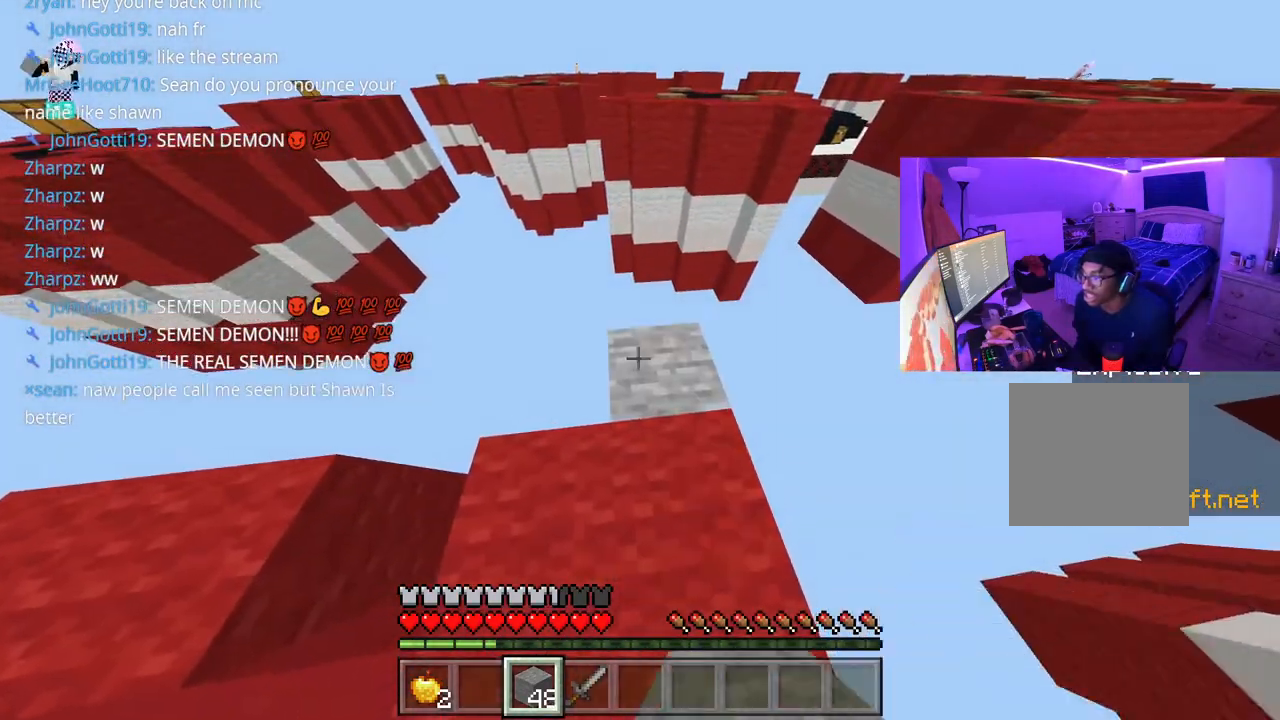
{"buttons": ["L2"], "left_stick": "up", "right_stick": "center", "events": [[67, "left_stick", "up"], [317, "L2", "down"], [400, "L2", "up"], [500, "L2", "down"]]}
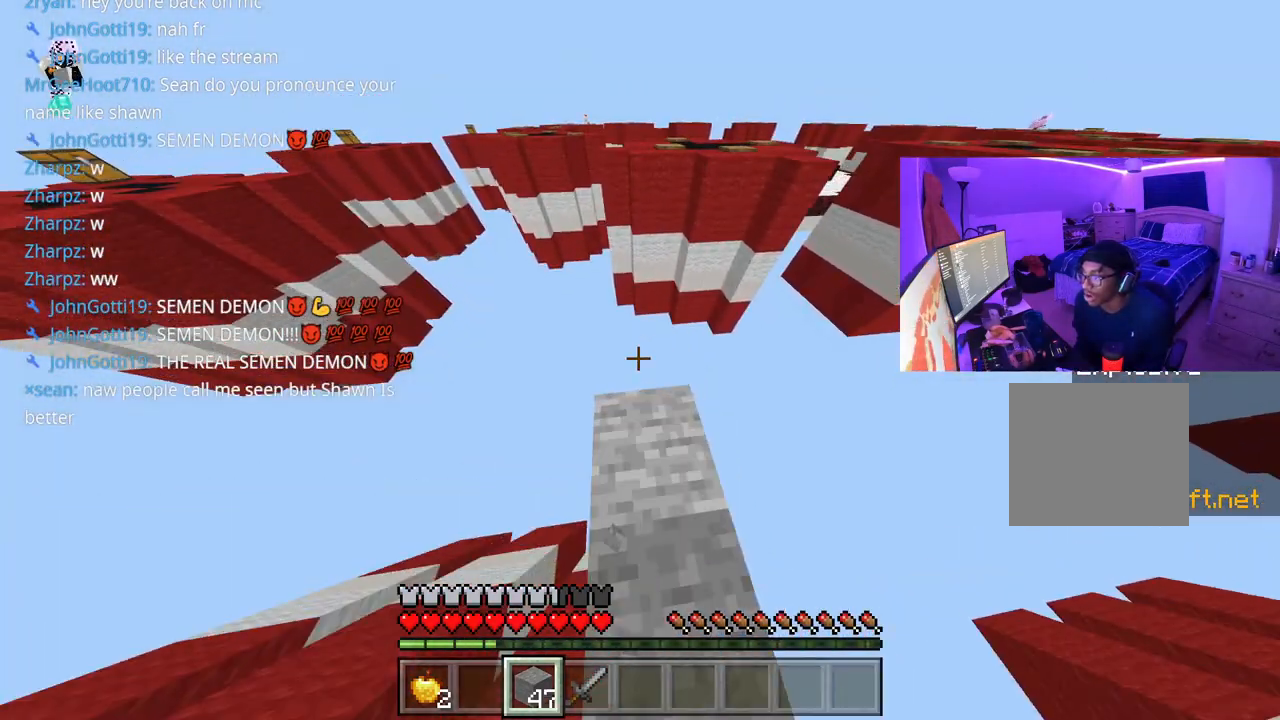
{"buttons": [], "left_stick": "center", "right_stick": "center", "events": [[83, "L2", "up"], [183, "L2", "down"], [250, "left_stick", "up-left"], [283, "L2", "up"], [333, "L2", "down"], [450, "L2", "up"], [467, "left_stick", "center"]]}
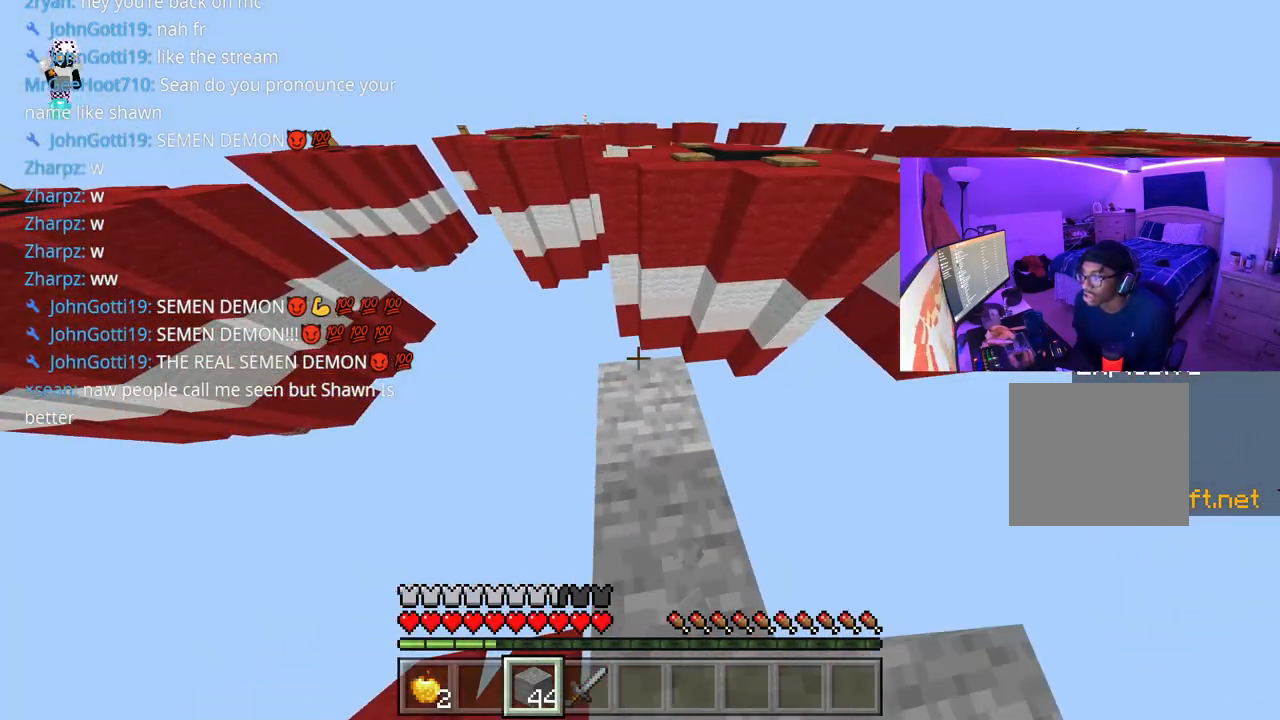
{"buttons": [], "left_stick": "center", "right_stick": "up", "events": [[283, "left_stick", "up"], [417, "left_stick", "center"], [417, "right_stick", "up"]]}
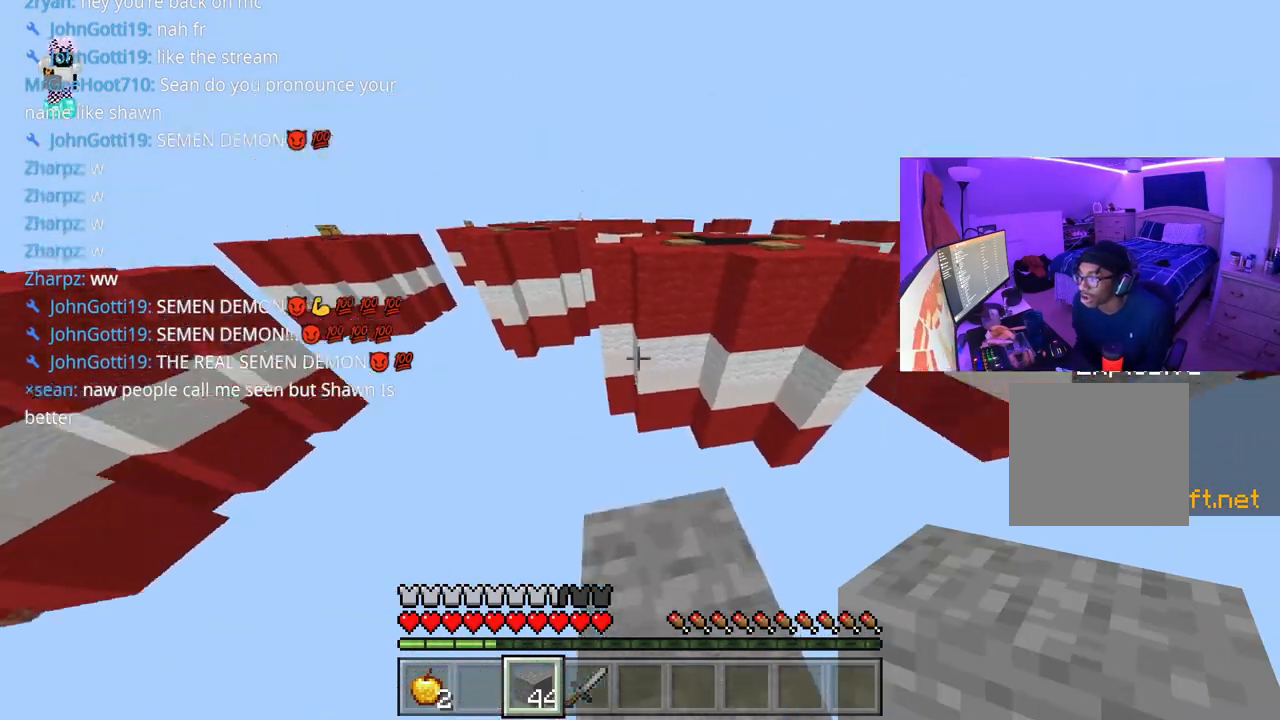
{"buttons": ["L2"], "left_stick": "down-right", "right_stick": "up", "events": [[33, "L2", "down"], [33, "right_stick", "center"], [100, "L2", "up"], [100, "right_stick", "down"], [183, "L2", "down"], [200, "right_stick", "center"], [250, "L2", "up"], [283, "left_stick", "up"], [400, "right_stick", "up"], [483, "L2", "down"], [500, "left_stick", "down-right"]]}
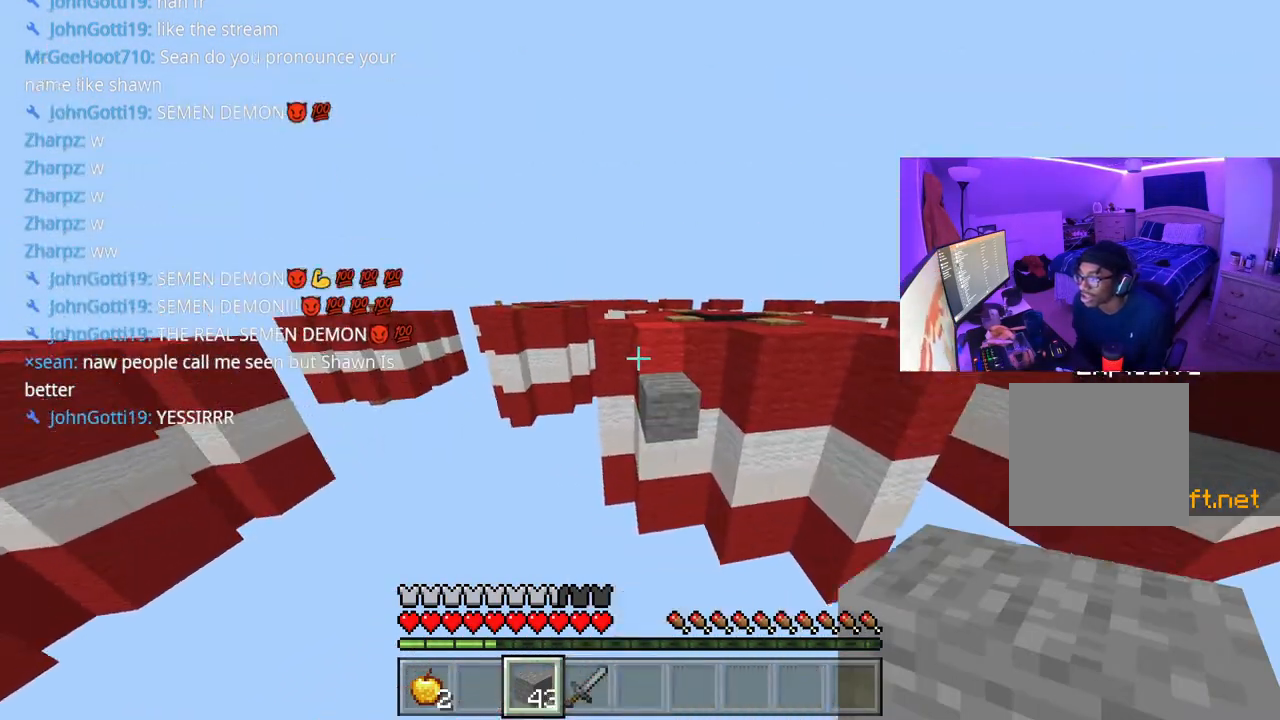
{"buttons": [], "left_stick": "down-right", "right_stick": "center", "events": [[17, "right_stick", "center"], [67, "L2", "up"], [67, "right_stick", "down"], [150, "L2", "down"], [150, "right_stick", "center"], [233, "L2", "up"], [267, "L2", "down"], [383, "L2", "up"], [400, "L2", "down"], [450, "L2", "up"]]}
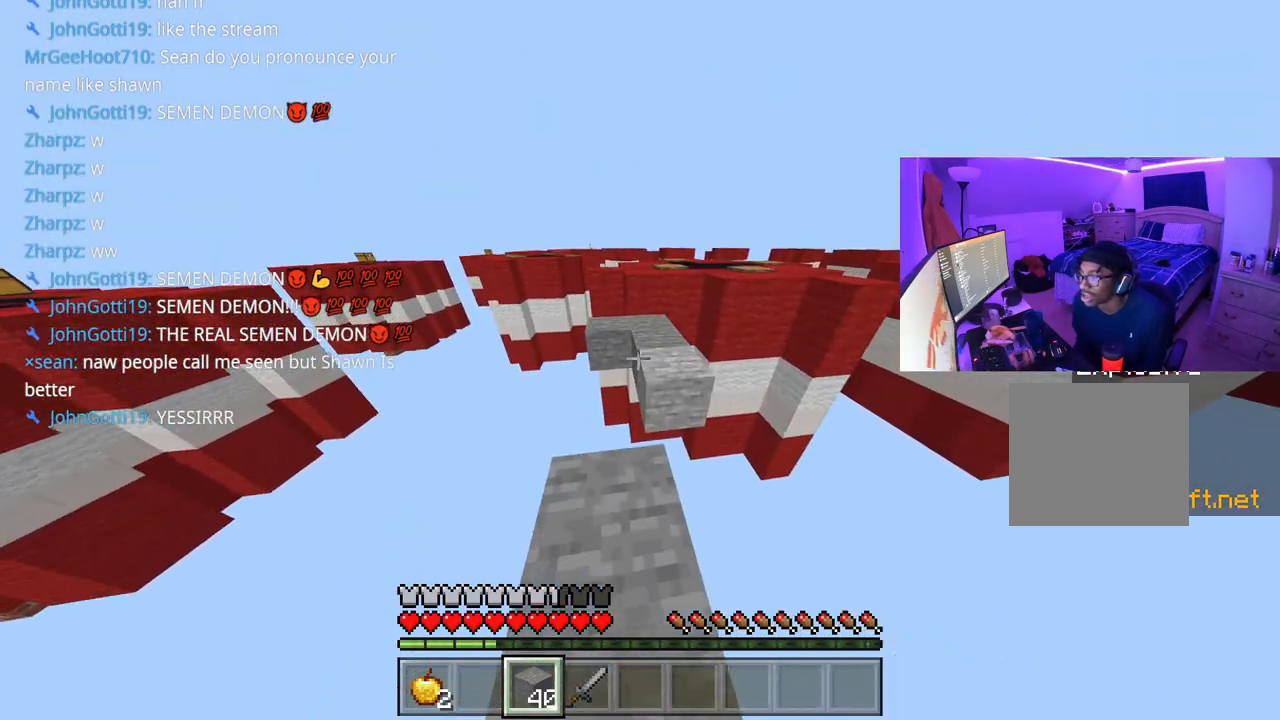
{"buttons": [], "left_stick": "up", "right_stick": "center", "events": [[33, "L2", "down"], [100, "L2", "up"], [233, "left_stick", "up"]]}
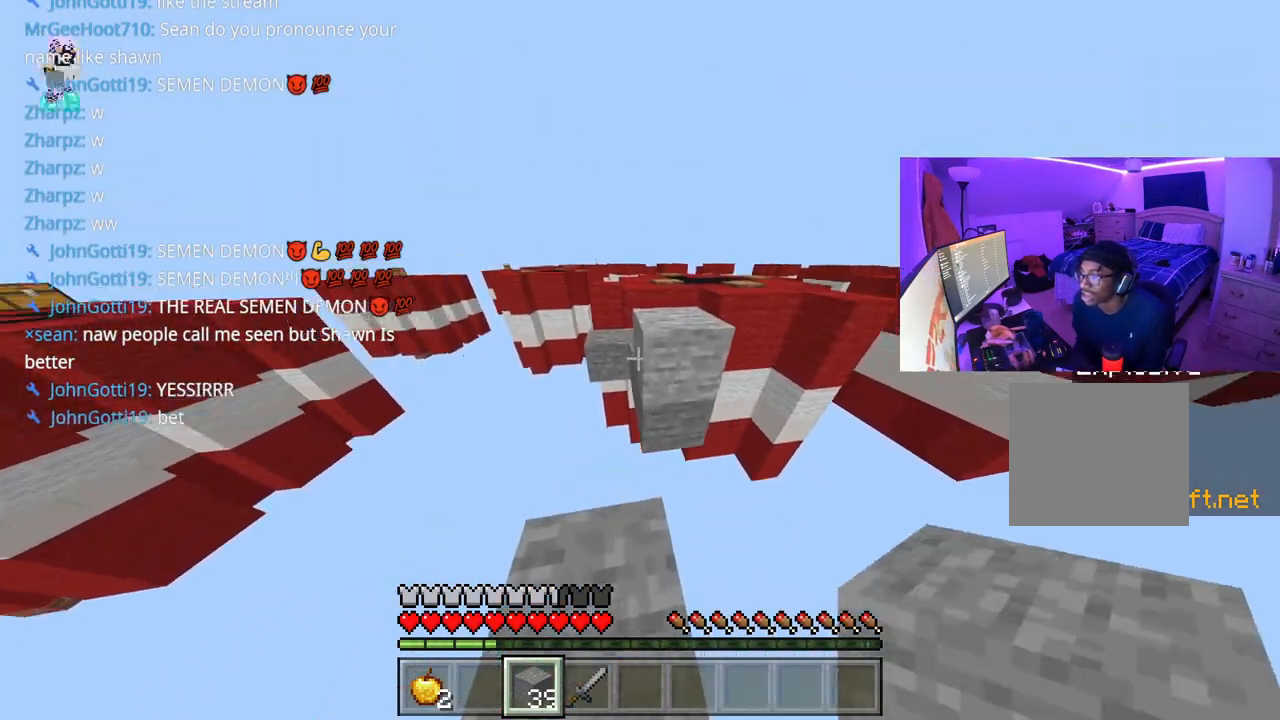
{"buttons": ["A"], "left_stick": "up", "right_stick": "center", "events": [[33, "A", "down"], [33, "right_stick", "right"], [100, "right_stick", "center"]]}
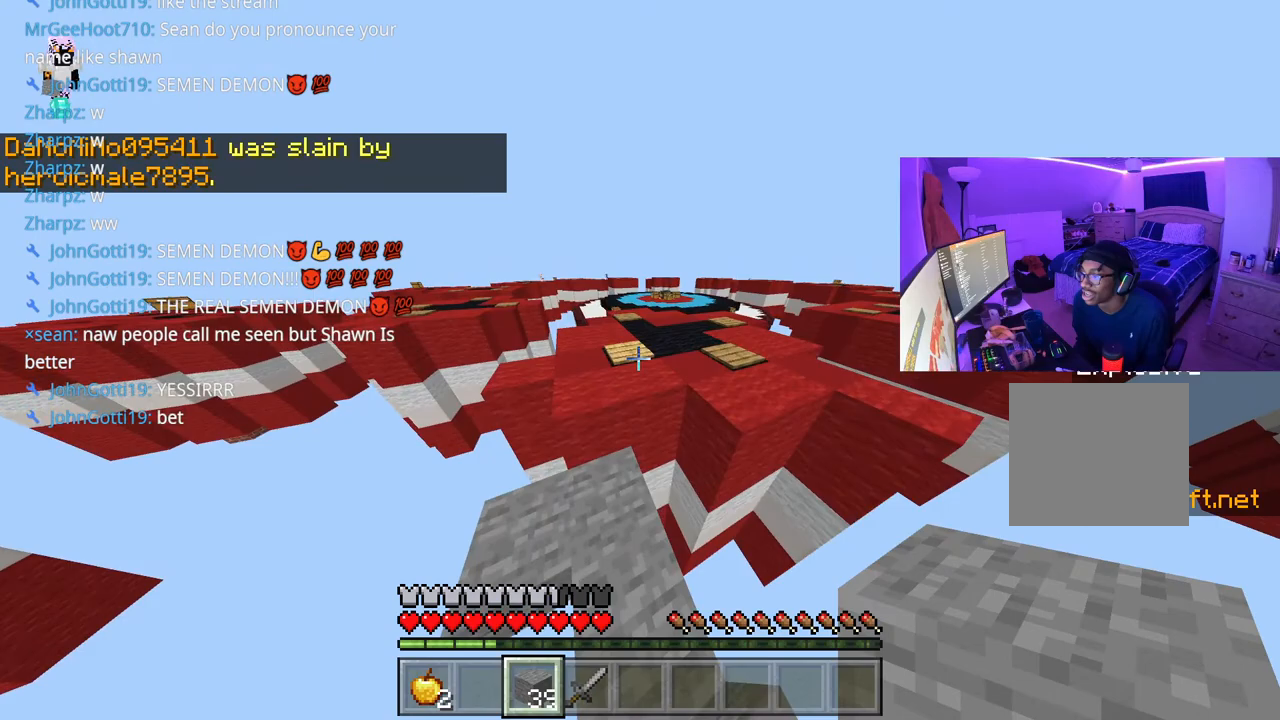
{"buttons": [], "left_stick": "up-right", "right_stick": "center", "events": [[217, "left_stick", "up-right"], [433, "A", "up"]]}
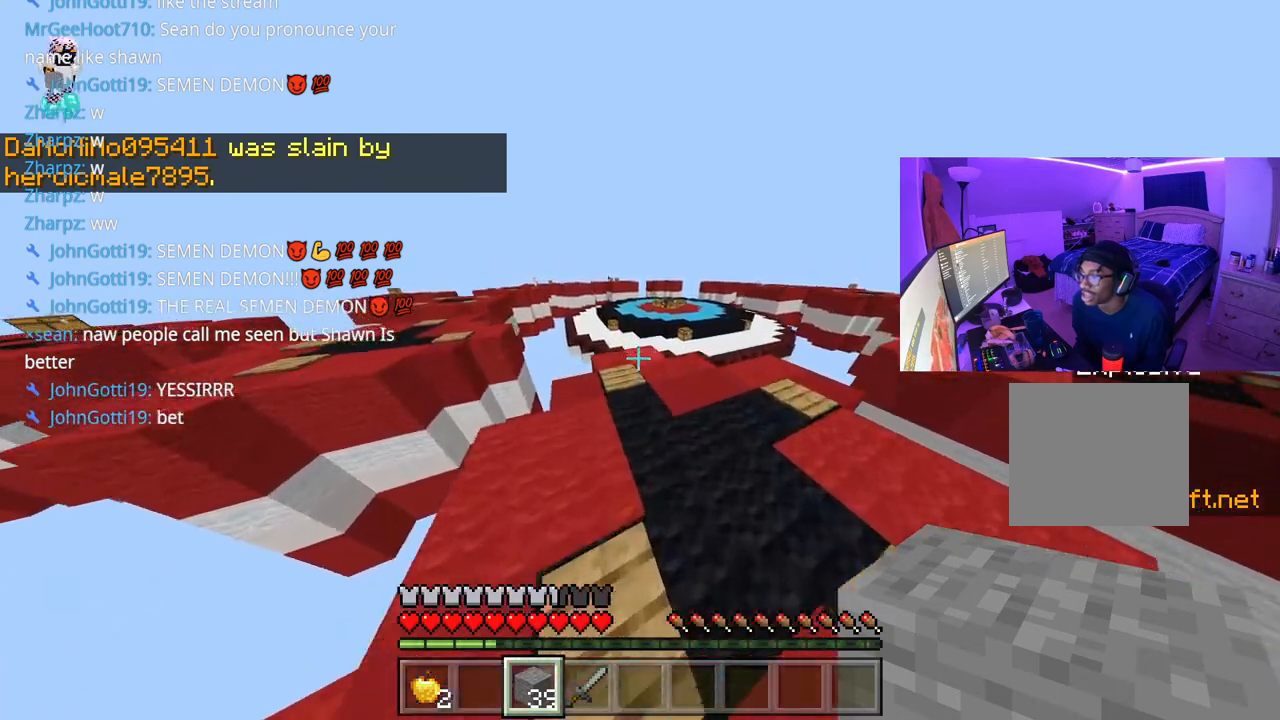
{"buttons": ["A"], "left_stick": "up", "right_stick": "center"}
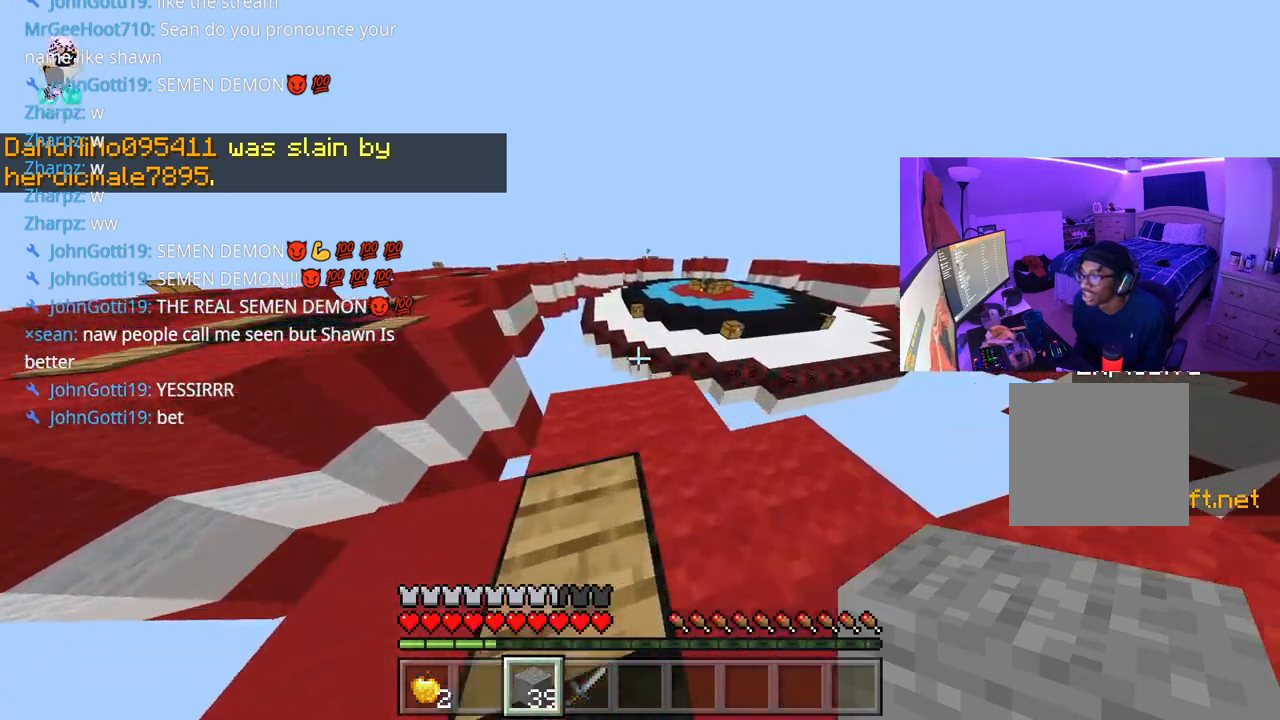
{"buttons": [], "left_stick": "center", "right_stick": "center", "events": [[83, "right_stick", "down-left"], [167, "A", "up"], [183, "left_stick", "center"], [183, "right_stick", "center"]]}
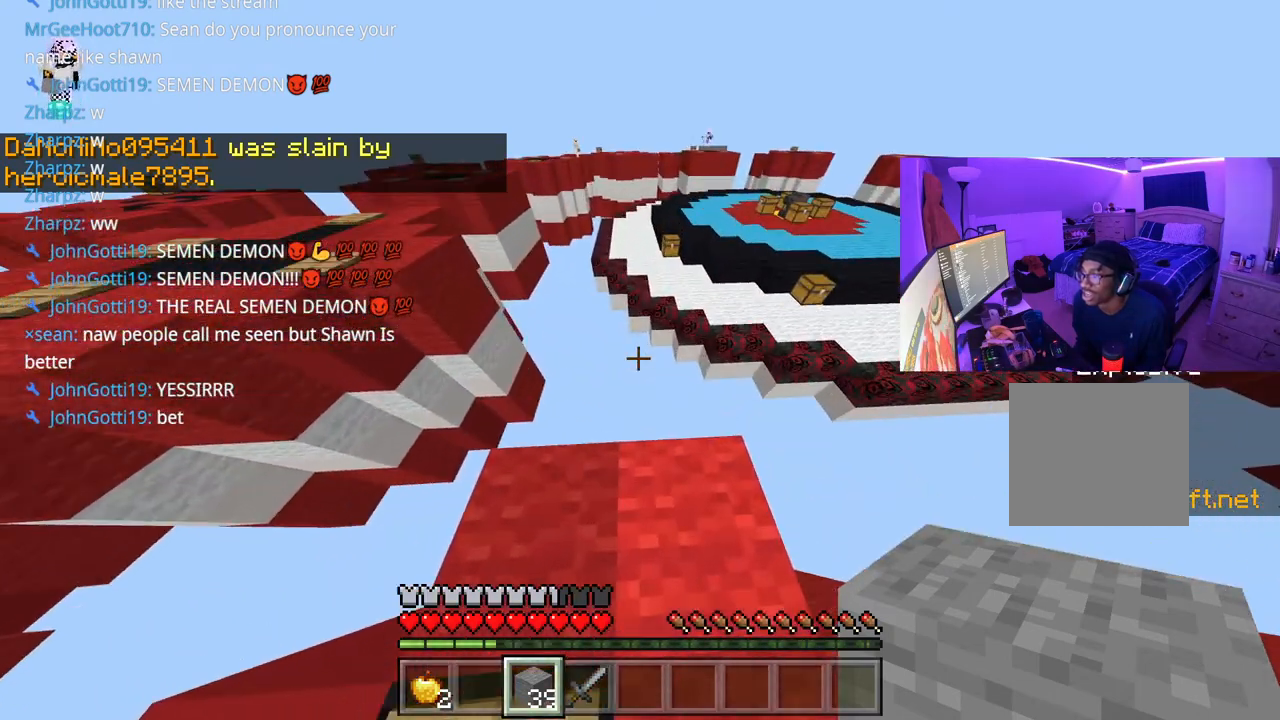
{"buttons": ["L2"], "left_stick": "up", "right_stick": "center", "events": [[67, "L2", "down"], [133, "L2", "up"], [167, "left_stick", "up"], [417, "L2", "down"]]}
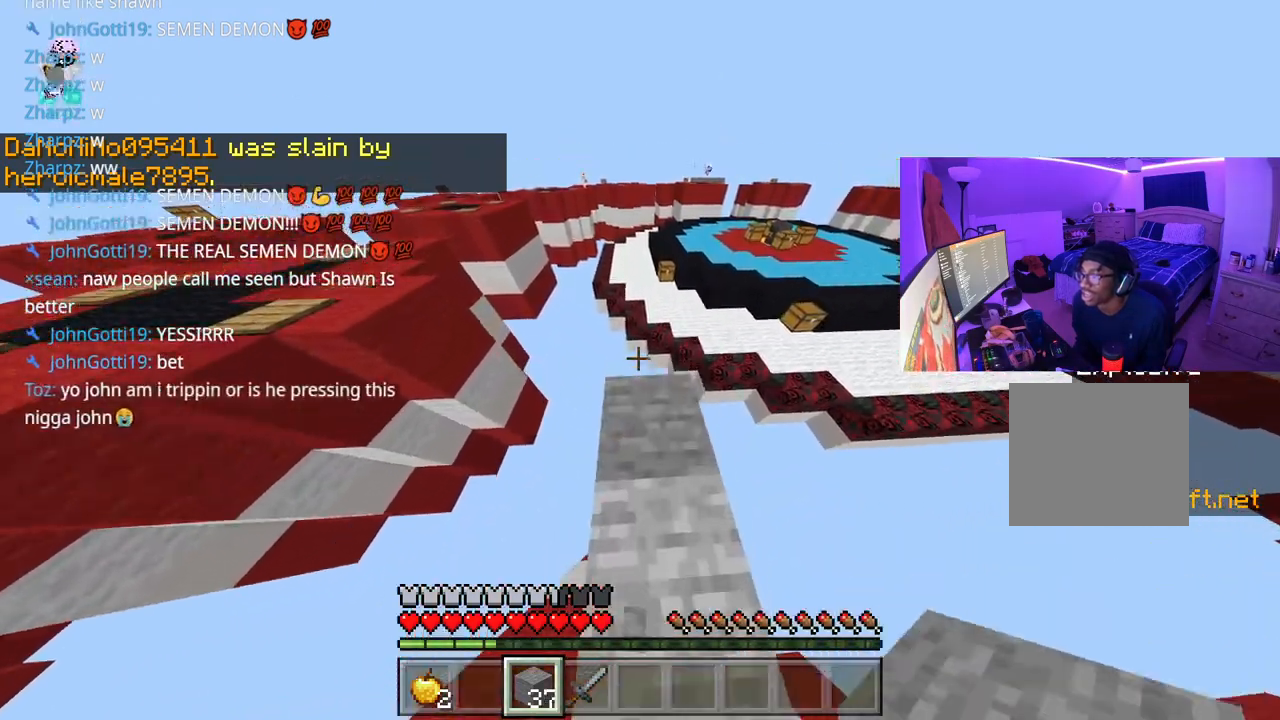
{"buttons": ["L2"], "left_stick": "center", "right_stick": "center", "events": [[17, "L2", "up"], [67, "L2", "down"], [100, "left_stick", "up-left"], [183, "L2", "up"], [283, "left_stick", "center"], [400, "L2", "down"]]}
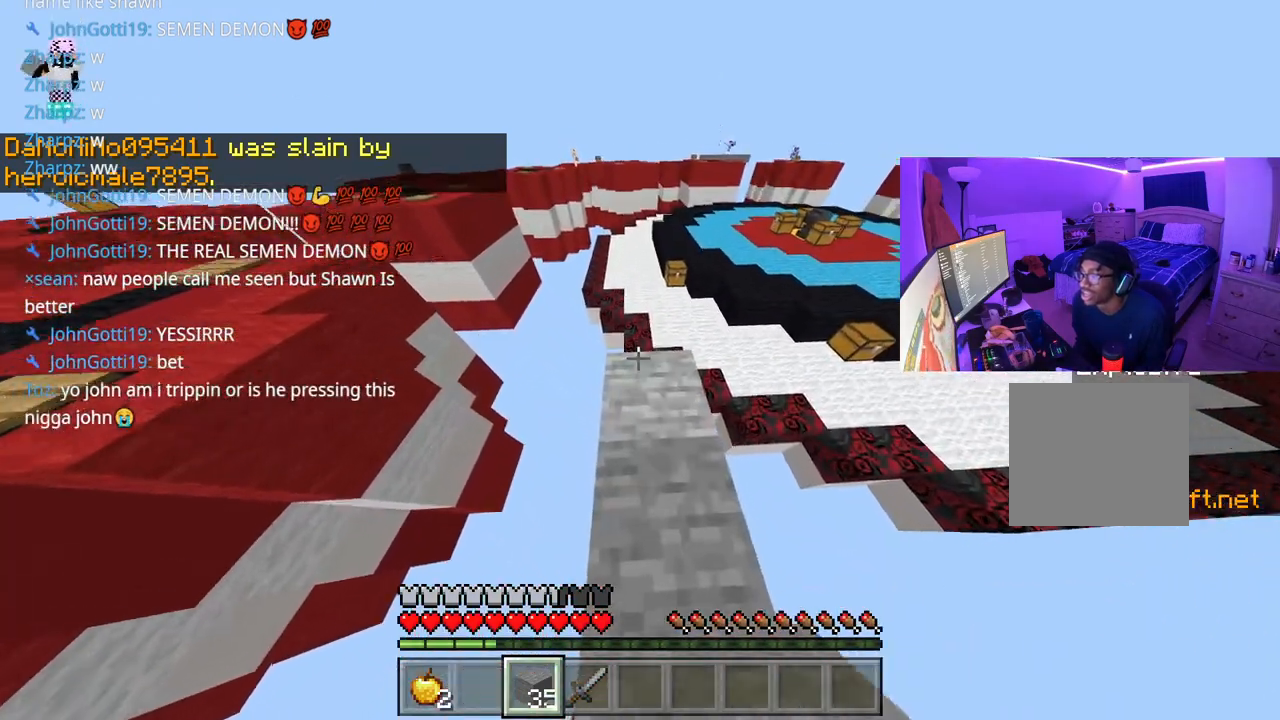
{"buttons": ["A", "L1"], "left_stick": "up", "right_stick": "center", "events": [[50, "L2", "up"], [50, "left_stick", "up"], [200, "right_stick", "up-right"], [300, "A", "down"], [333, "L1", "down"], [333, "right_stick", "center"], [417, "L1", "up"], [467, "L1", "down"]]}
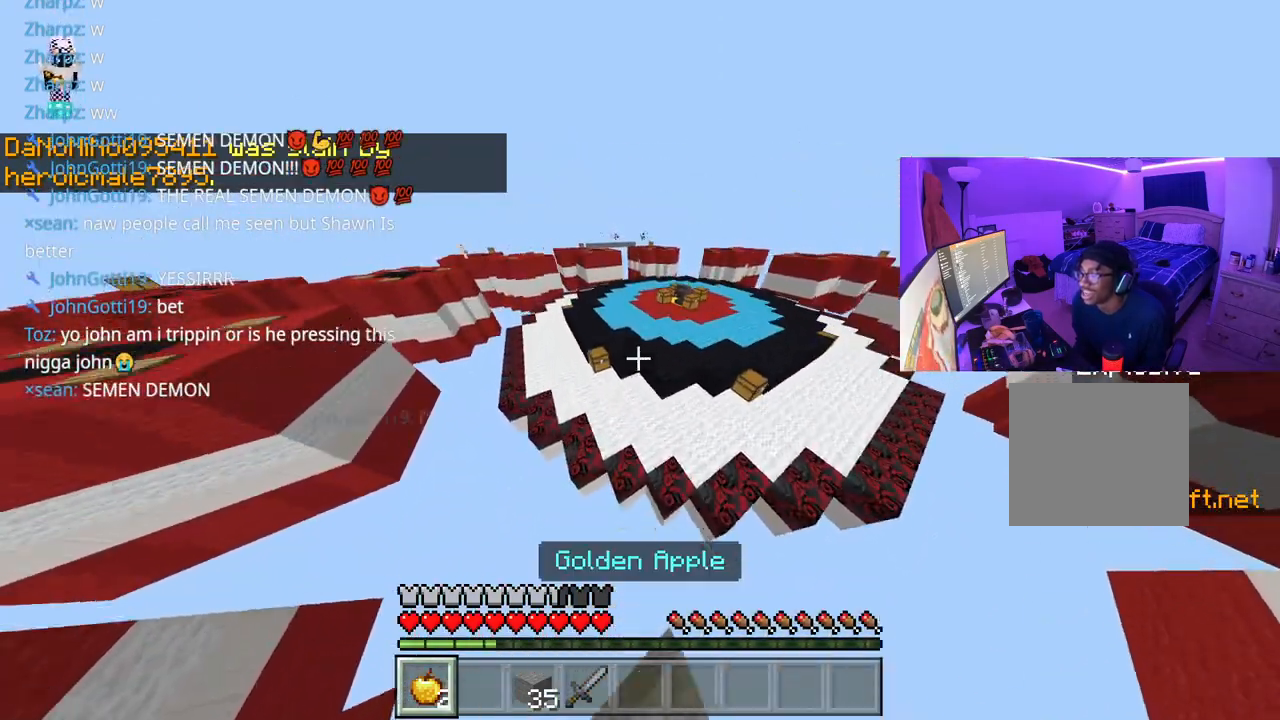
{"buttons": ["L2"], "left_stick": "up", "right_stick": "center", "events": [[67, "L1", "up"], [150, "A", "up"], [350, "L2", "down"]]}
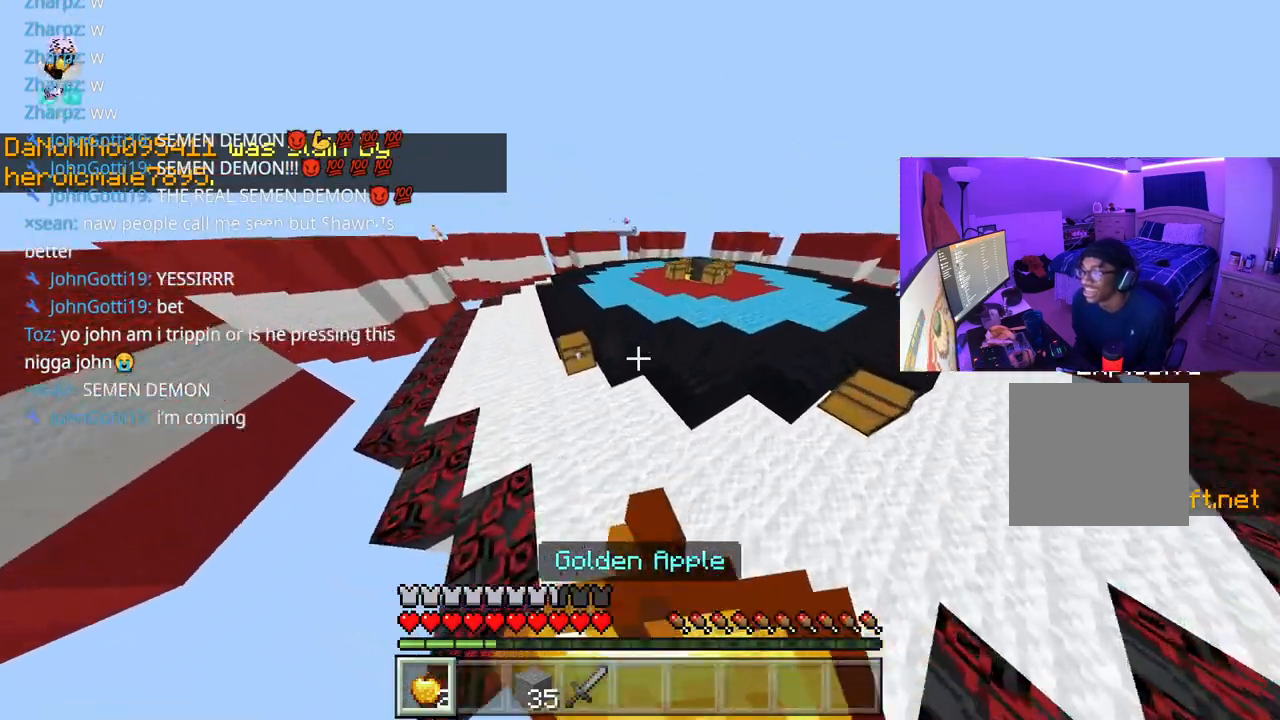
{"buttons": ["L2"], "left_stick": "up-left", "right_stick": "center", "events": [[150, "left_stick", "up-left"], [167, "right_stick", "up"], [417, "right_stick", "center"]]}
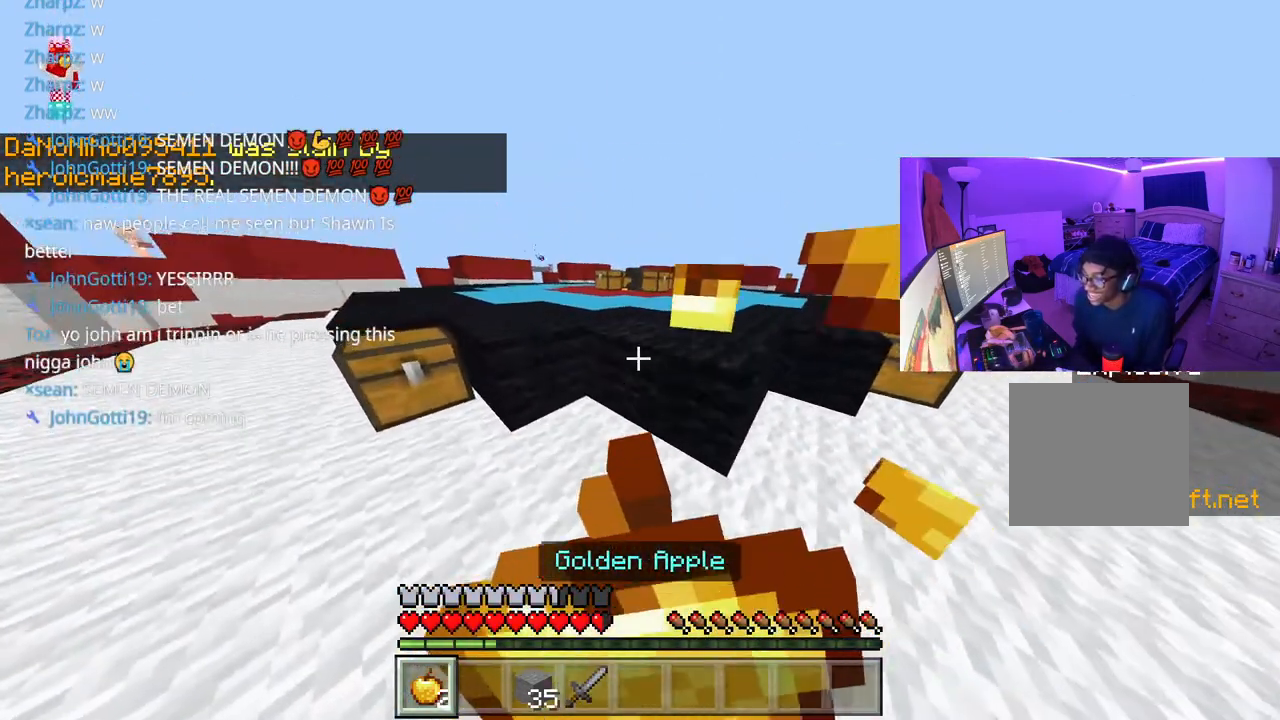
{"buttons": ["L2"], "left_stick": "down-left", "right_stick": "center", "events": [[200, "right_stick", "right"], [300, "left_stick", "left"], [367, "right_stick", "center"], [417, "left_stick", "down-left"]]}